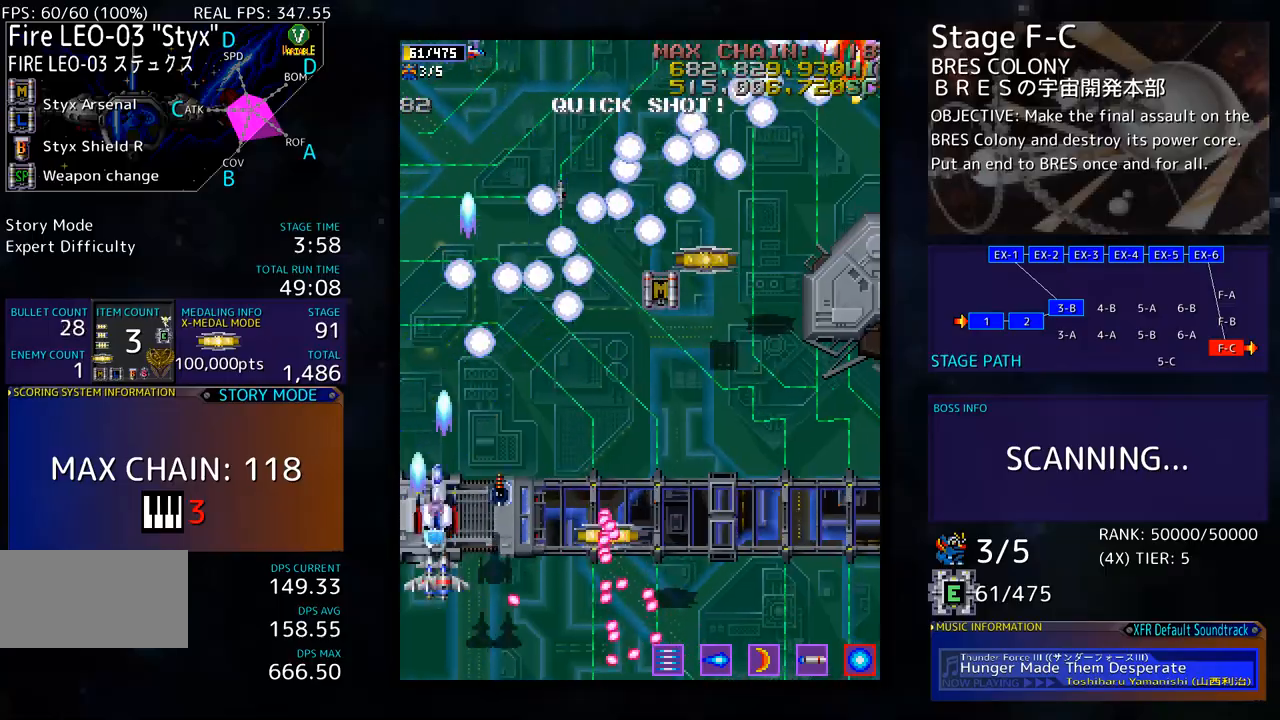
Gameplay with a controller; each line is a JSON object with the inputs held at the frame after it. "events" lists button and stick changes between this image and that frame as [ms after this image, input, new state], when the widget could be followed in between. Not read: L3 R3 other_buttons.
{"buttons": ["DPAD_UP"], "events": [[317, "DPAD_DOWN", "up"], [334, "DPAD_RIGHT", "up"], [334, "DPAD_UP", "down"], [384, "DPAD_LEFT", "down"], [451, "DPAD_LEFT", "up"]]}
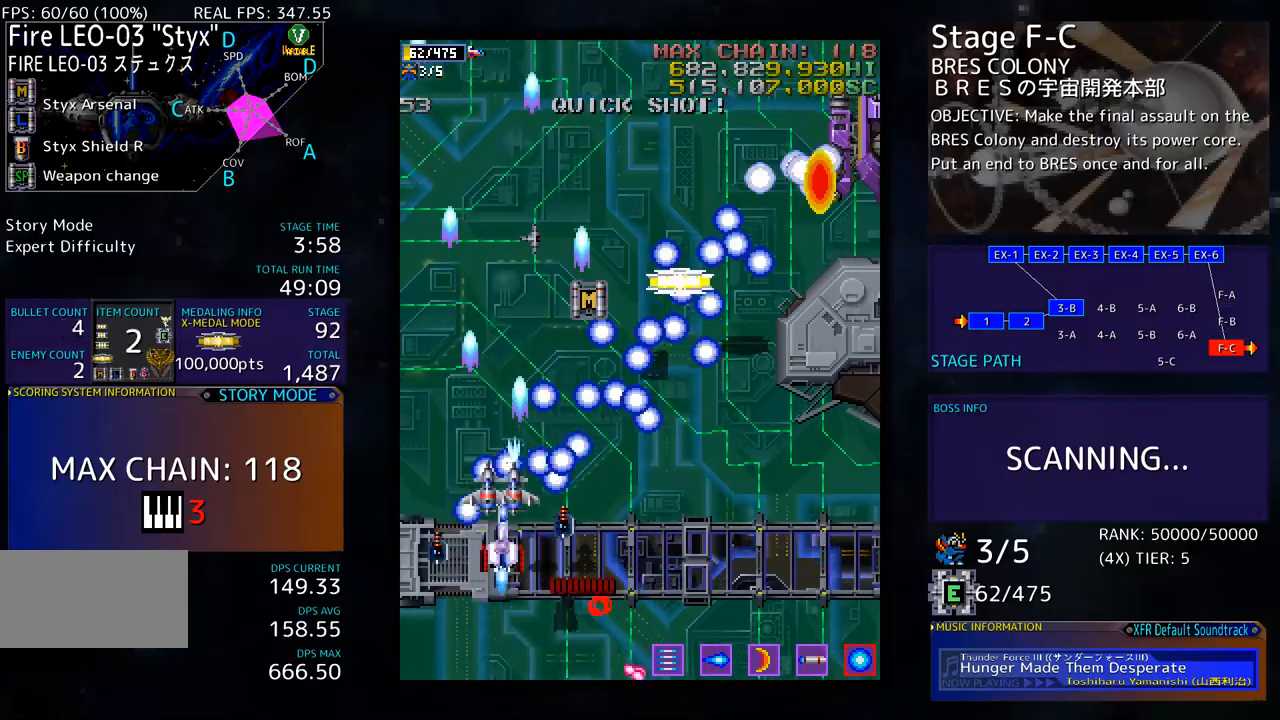
{"buttons": ["DPAD_UP"], "events": [[17, "DPAD_RIGHT", "down"], [384, "DPAD_RIGHT", "up"]]}
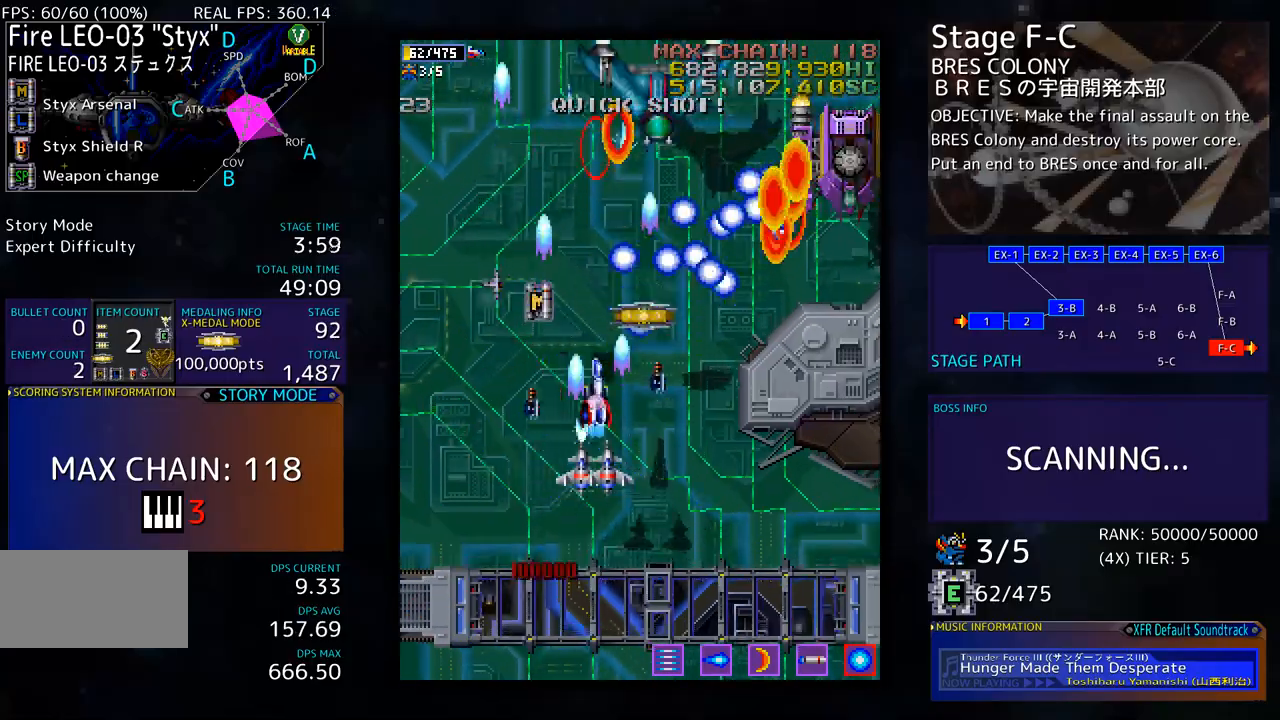
{"buttons": ["DPAD_DOWN", "DPAD_LEFT"]}
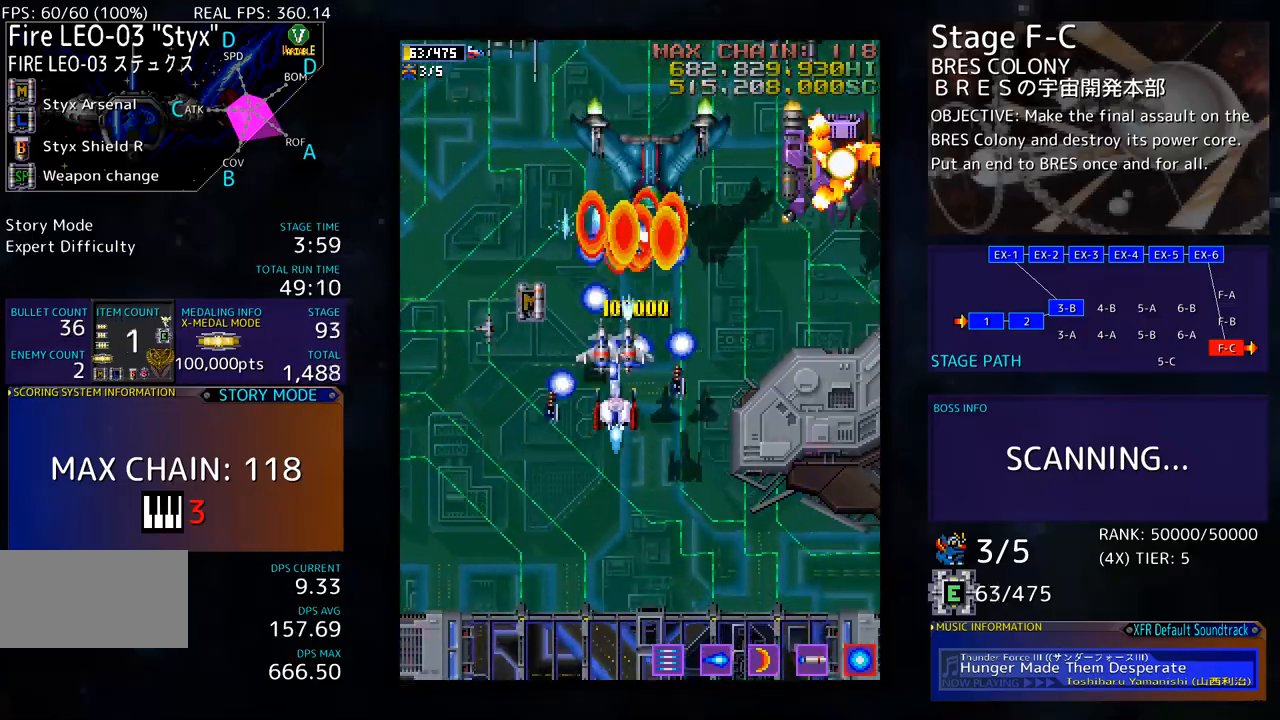
{"buttons": ["DPAD_DOWN", "DPAD_RIGHT"], "events": [[217, "DPAD_LEFT", "up"], [250, "DPAD_RIGHT", "down"]]}
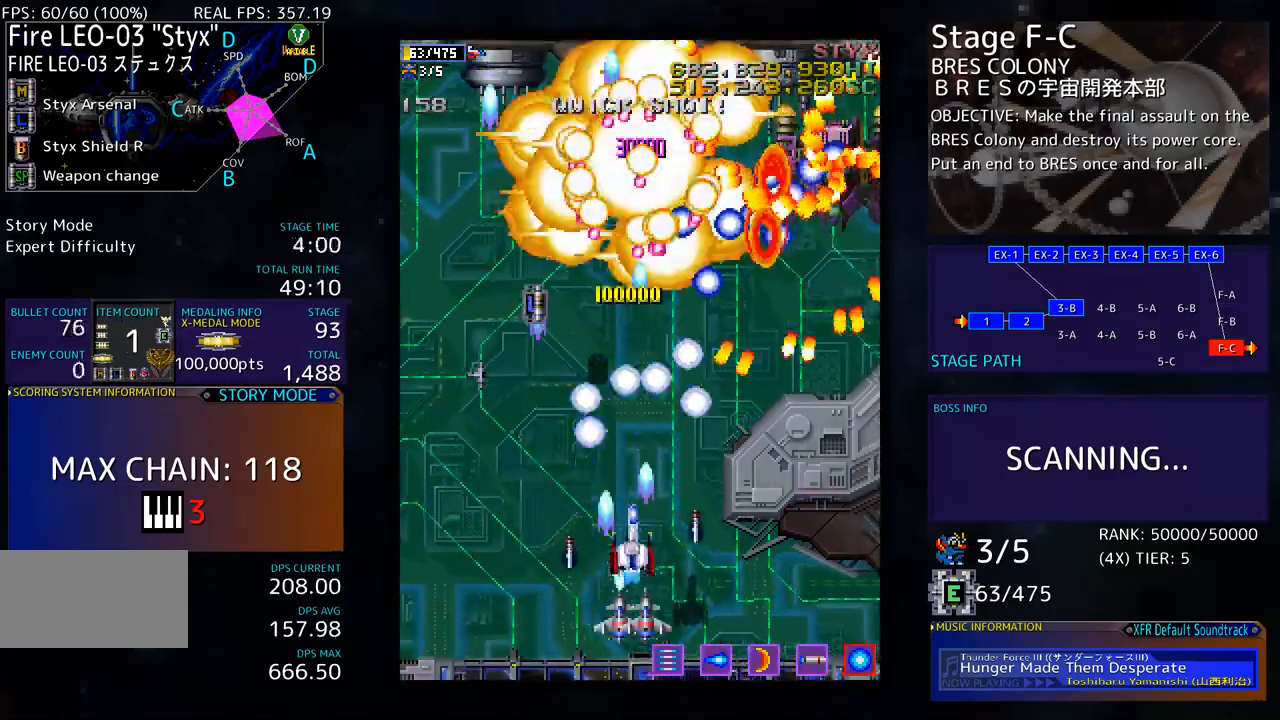
{"buttons": ["DPAD_DOWN"], "events": [[33, "DPAD_RIGHT", "up"], [50, "DPAD_LEFT", "down"], [83, "DPAD_DOWN", "up"], [334, "DPAD_UP", "down"], [467, "DPAD_UP", "up"], [484, "DPAD_DOWN", "down"], [484, "DPAD_LEFT", "up"]]}
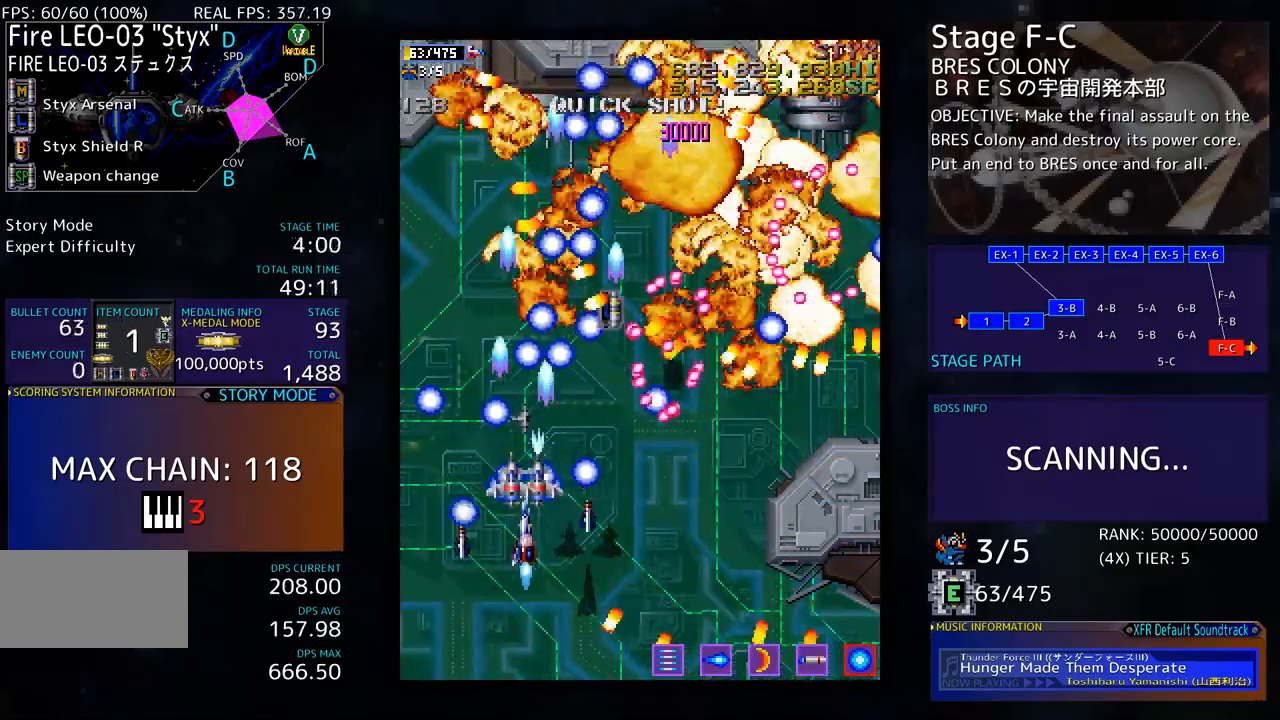
{"buttons": [], "events": [[334, "DPAD_LEFT", "down"], [401, "DPAD_DOWN", "up"], [451, "DPAD_LEFT", "up"]]}
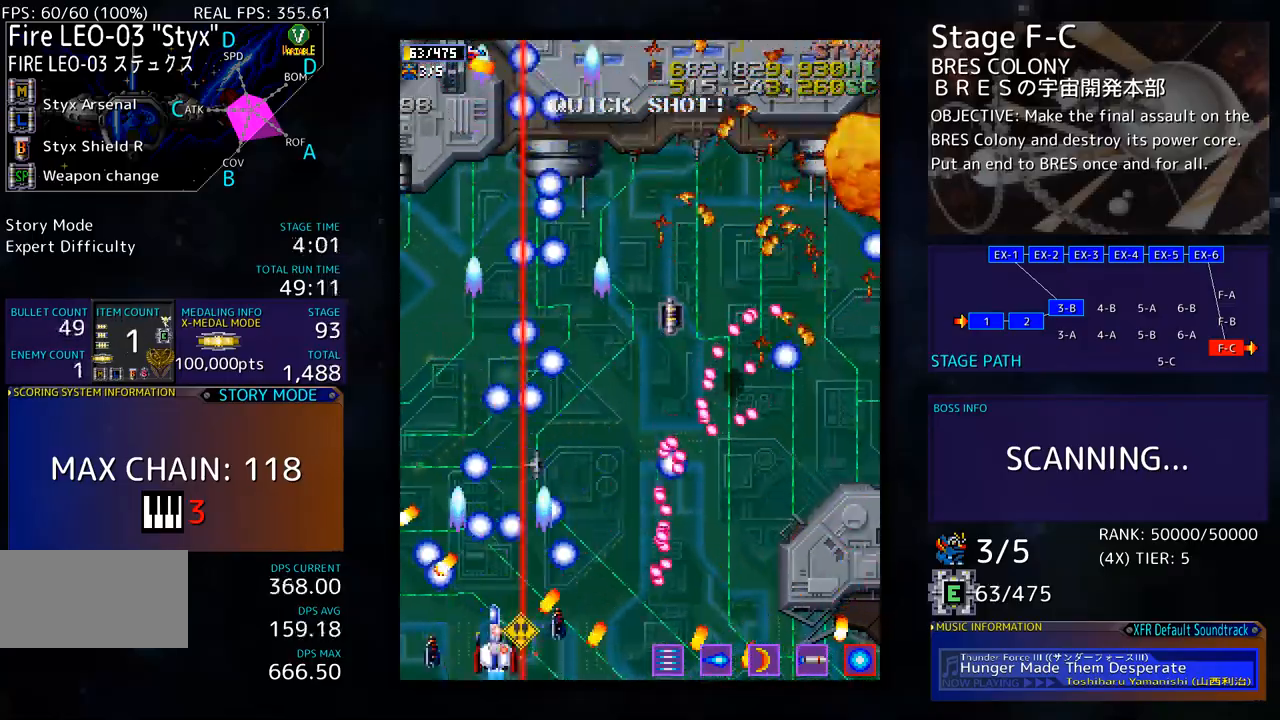
{"buttons": ["DPAD_UP"], "events": [[33, "DPAD_LEFT", "down"], [33, "DPAD_UP", "down"], [251, "DPAD_LEFT", "up"]]}
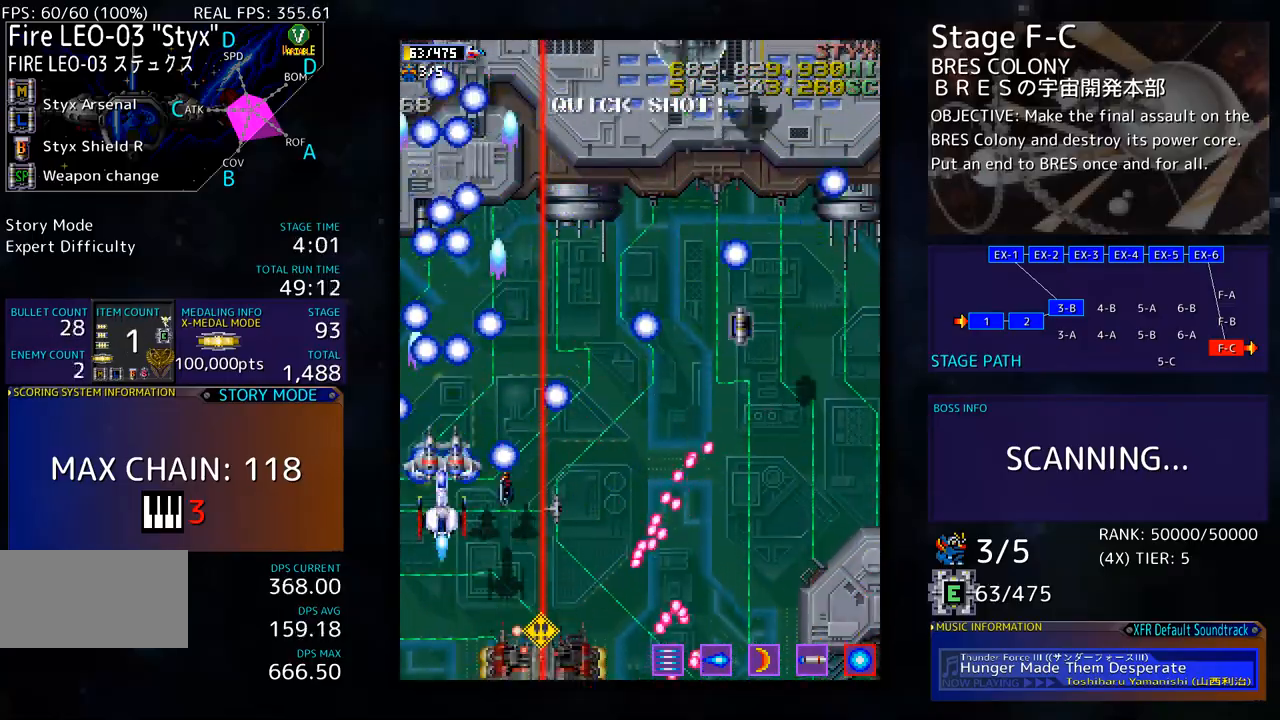
{"buttons": ["DPAD_DOWN", "DPAD_RIGHT"], "events": [[100, "DPAD_RIGHT", "down"], [384, "DPAD_UP", "up"], [401, "DPAD_DOWN", "down"]]}
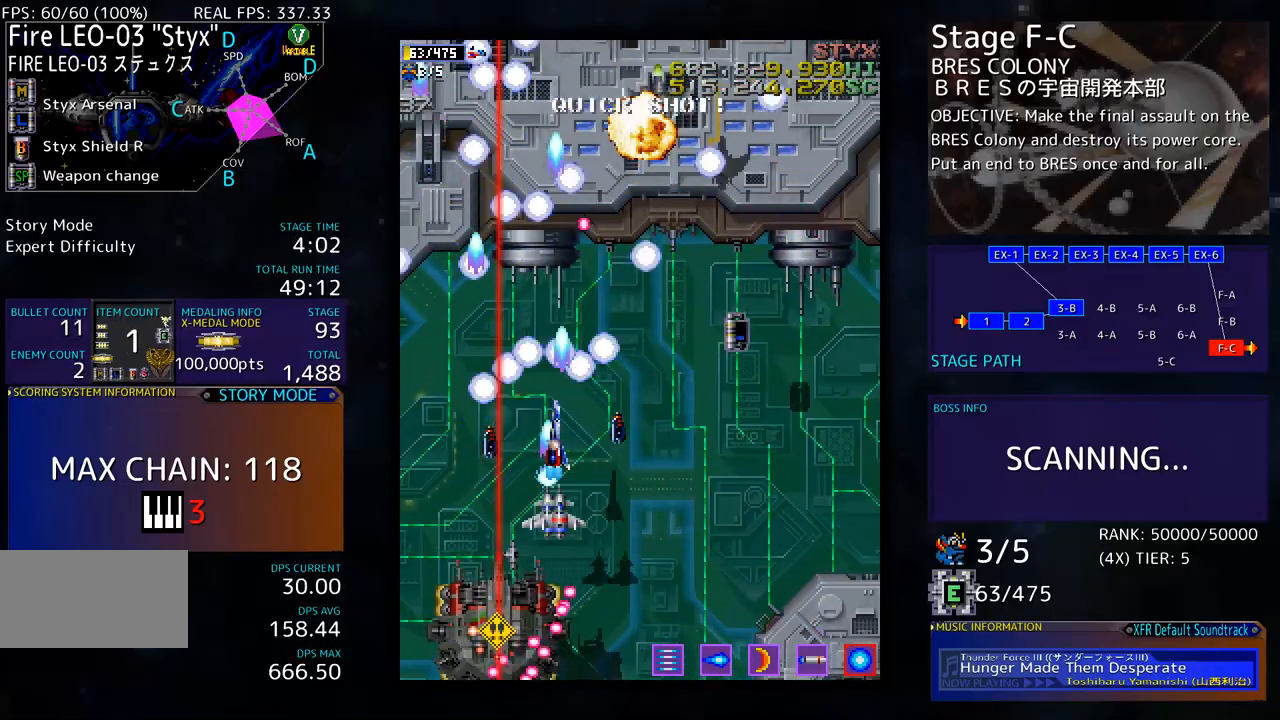
{"buttons": ["DPAD_DOWN", "DPAD_RIGHT"], "events": [[50, "DPAD_DOWN", "up"], [101, "DPAD_UP", "down"], [451, "DPAD_UP", "up"], [485, "DPAD_DOWN", "down"]]}
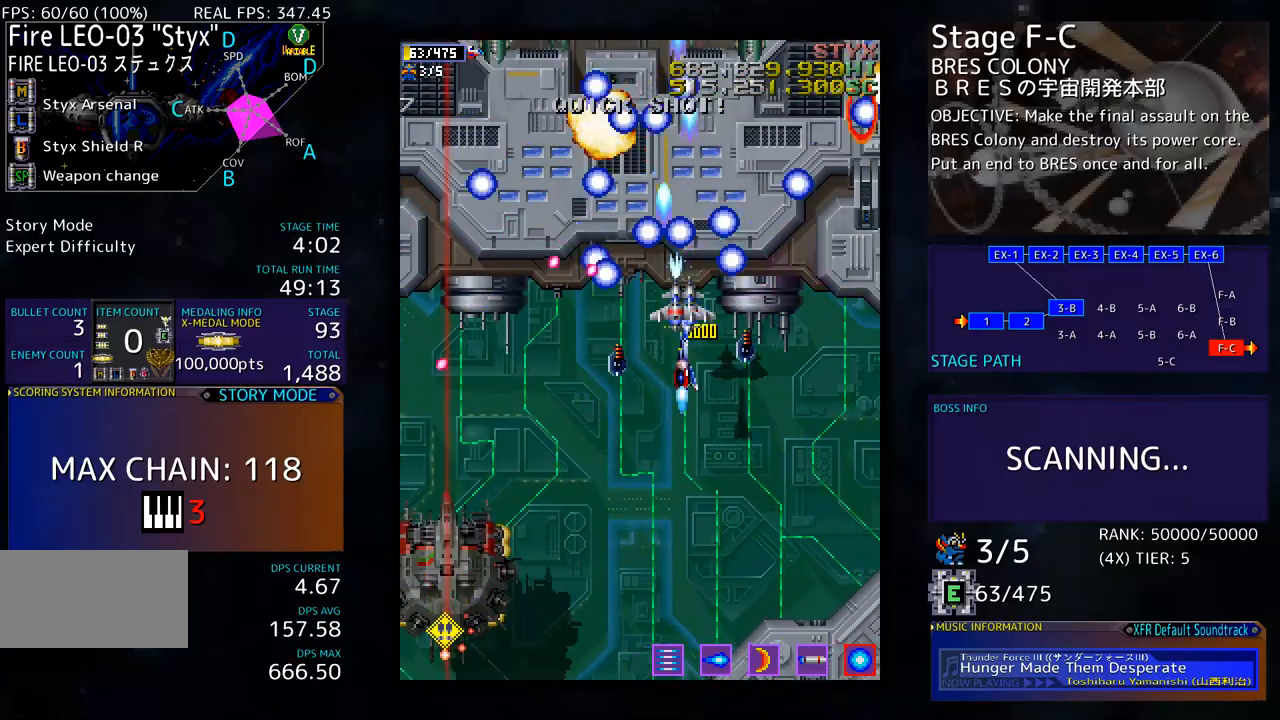
{"buttons": ["DPAD_DOWN"], "events": [[351, "DPAD_RIGHT", "up"], [385, "DPAD_LEFT", "down"], [418, "DPAD_DOWN", "up"], [468, "DPAD_DOWN", "down"], [502, "DPAD_LEFT", "up"]]}
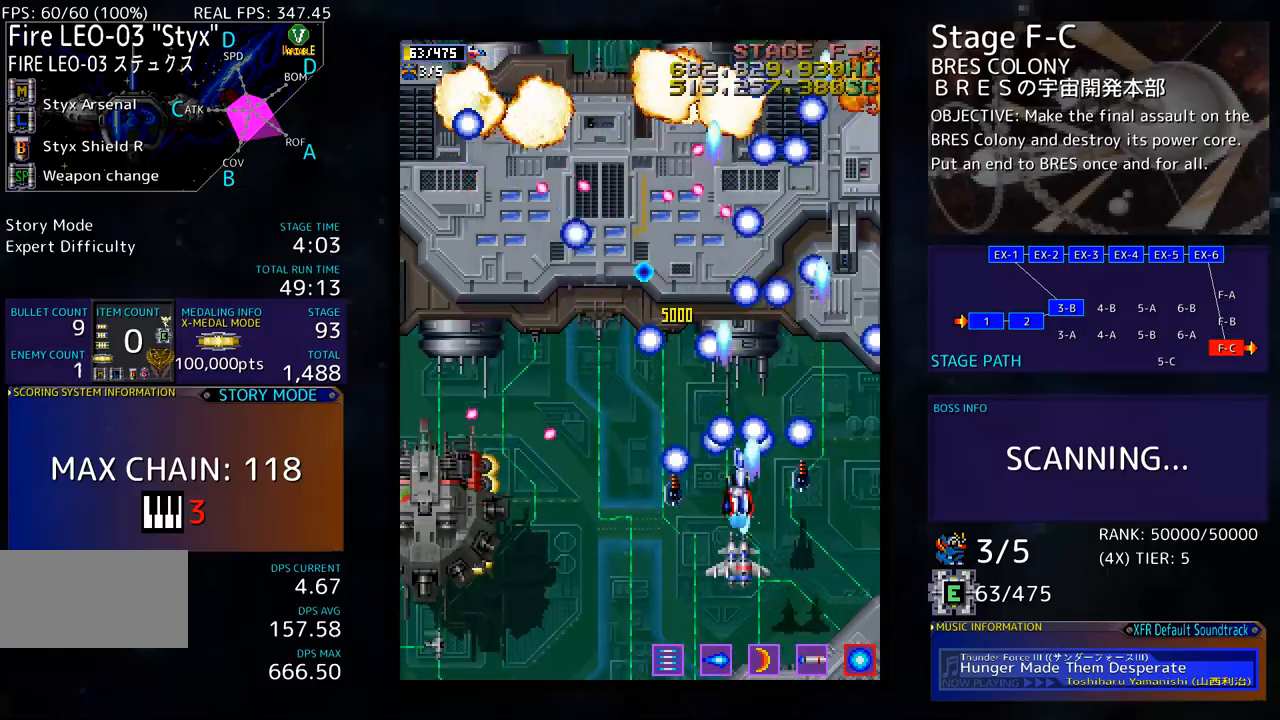
{"buttons": ["DPAD_UP", "DPAD_LEFT"], "events": [[16, "DPAD_RIGHT", "down"], [133, "DPAD_RIGHT", "up"], [183, "DPAD_DOWN", "up"], [183, "DPAD_LEFT", "down"], [267, "DPAD_DOWN", "down"], [434, "DPAD_DOWN", "up"], [484, "DPAD_UP", "down"]]}
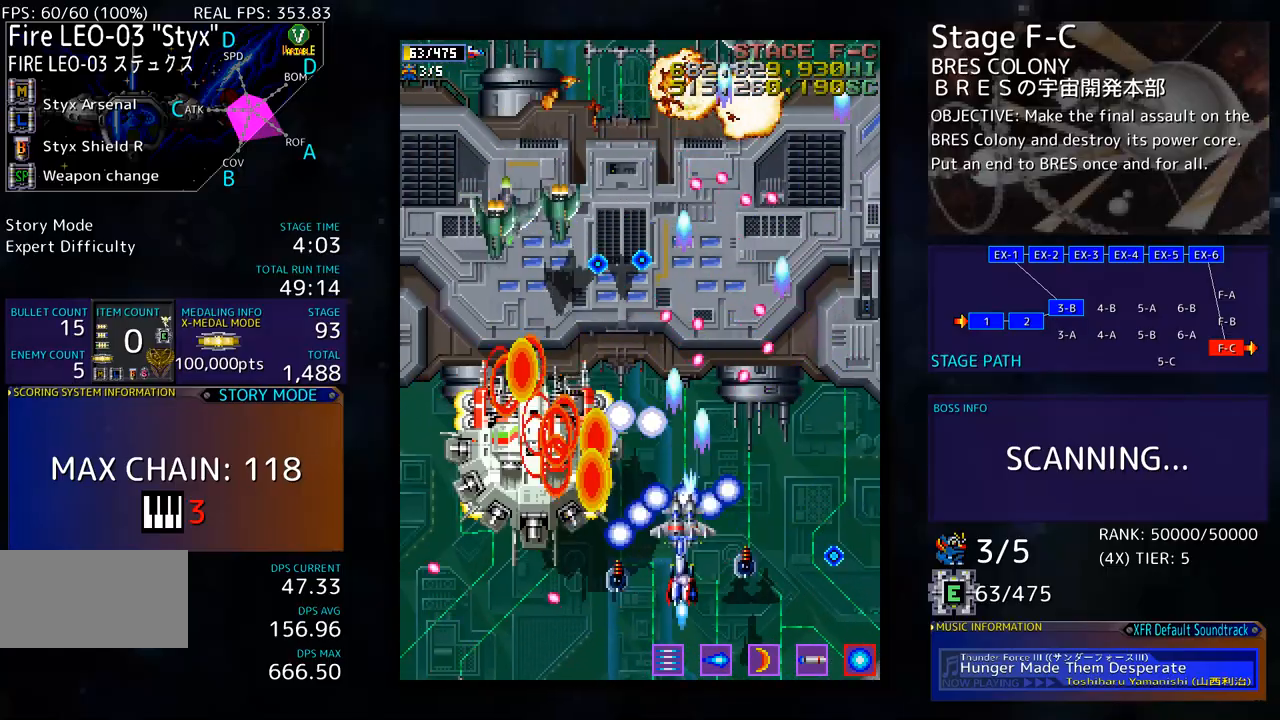
{"buttons": ["DPAD_LEFT"], "events": [[33, "DPAD_UP", "up"], [150, "DPAD_DOWN", "down"], [150, "DPAD_LEFT", "up"], [150, "DPAD_RIGHT", "down"], [250, "DPAD_RIGHT", "up"], [334, "DPAD_LEFT", "down"], [367, "DPAD_DOWN", "up"]]}
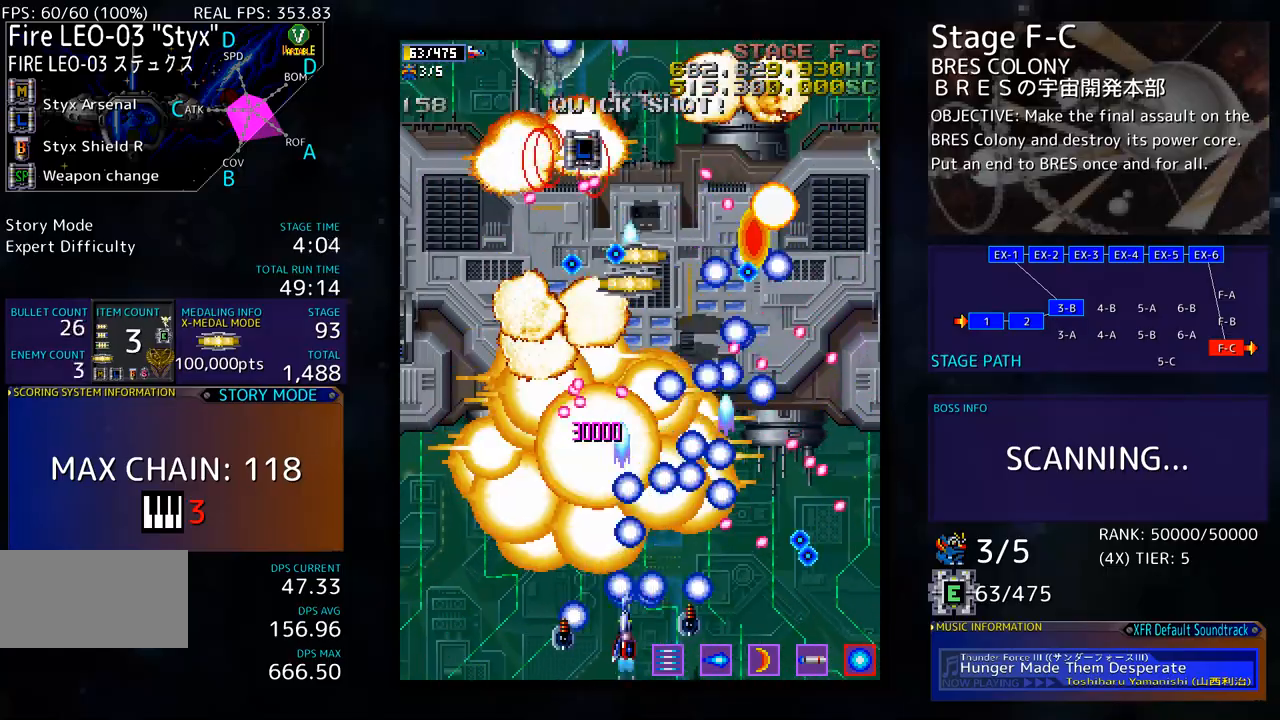
{"buttons": ["DPAD_UP"], "events": [[200, "DPAD_UP", "down"], [501, "DPAD_LEFT", "up"]]}
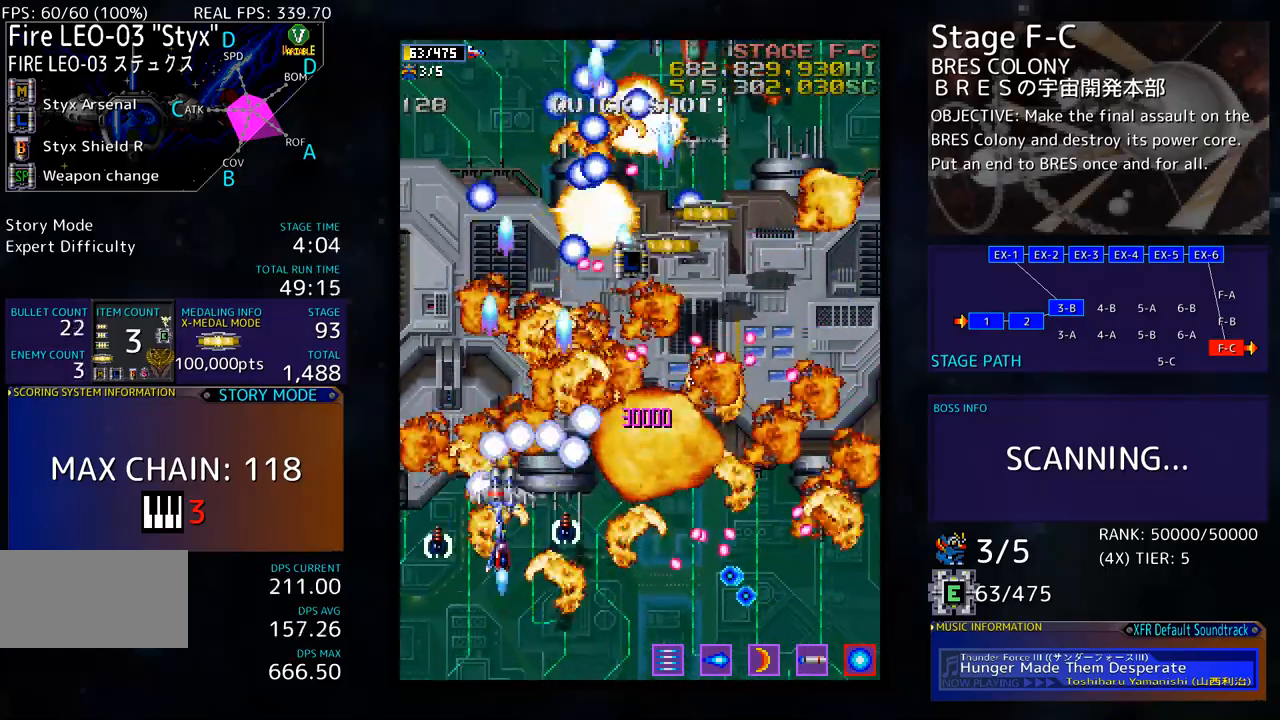
{"buttons": ["DPAD_UP"], "events": []}
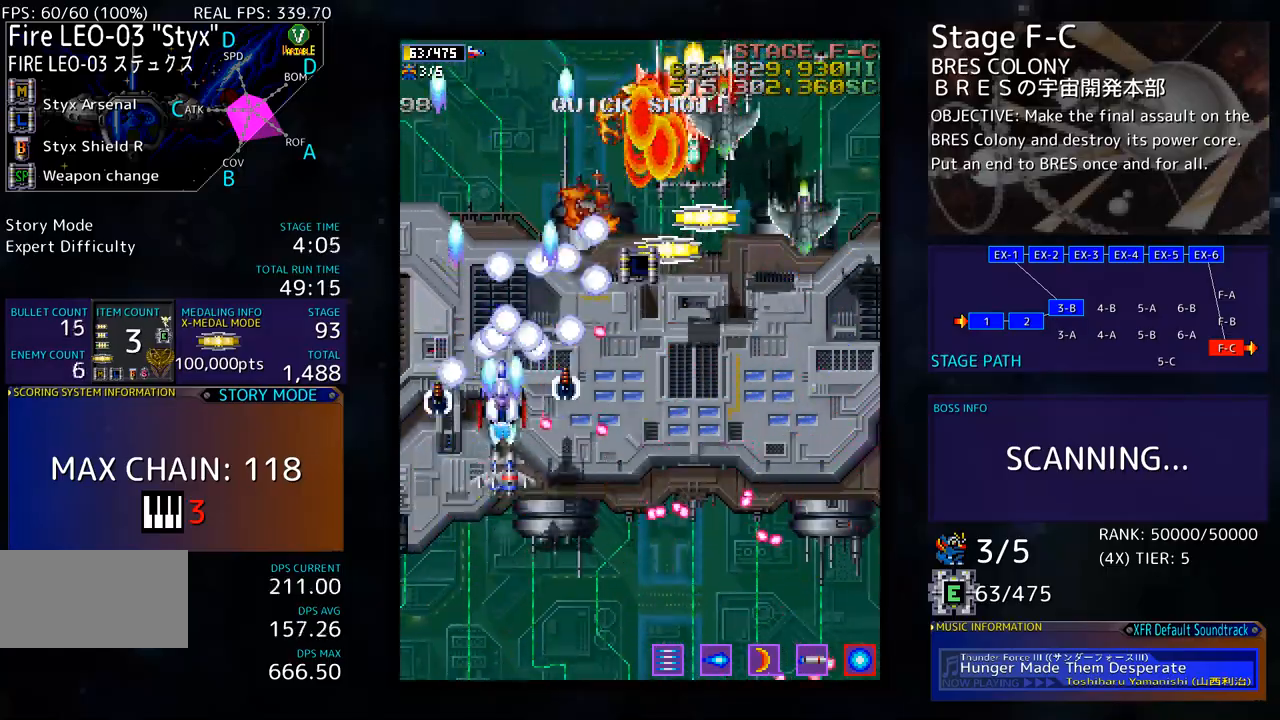
{"buttons": ["DPAD_DOWN", "DPAD_RIGHT"], "events": [[167, "DPAD_RIGHT", "down"], [184, "DPAD_UP", "up"], [217, "DPAD_DOWN", "down"], [251, "DPAD_RIGHT", "up"], [351, "DPAD_DOWN", "up"], [435, "DPAD_RIGHT", "down"], [485, "DPAD_DOWN", "down"]]}
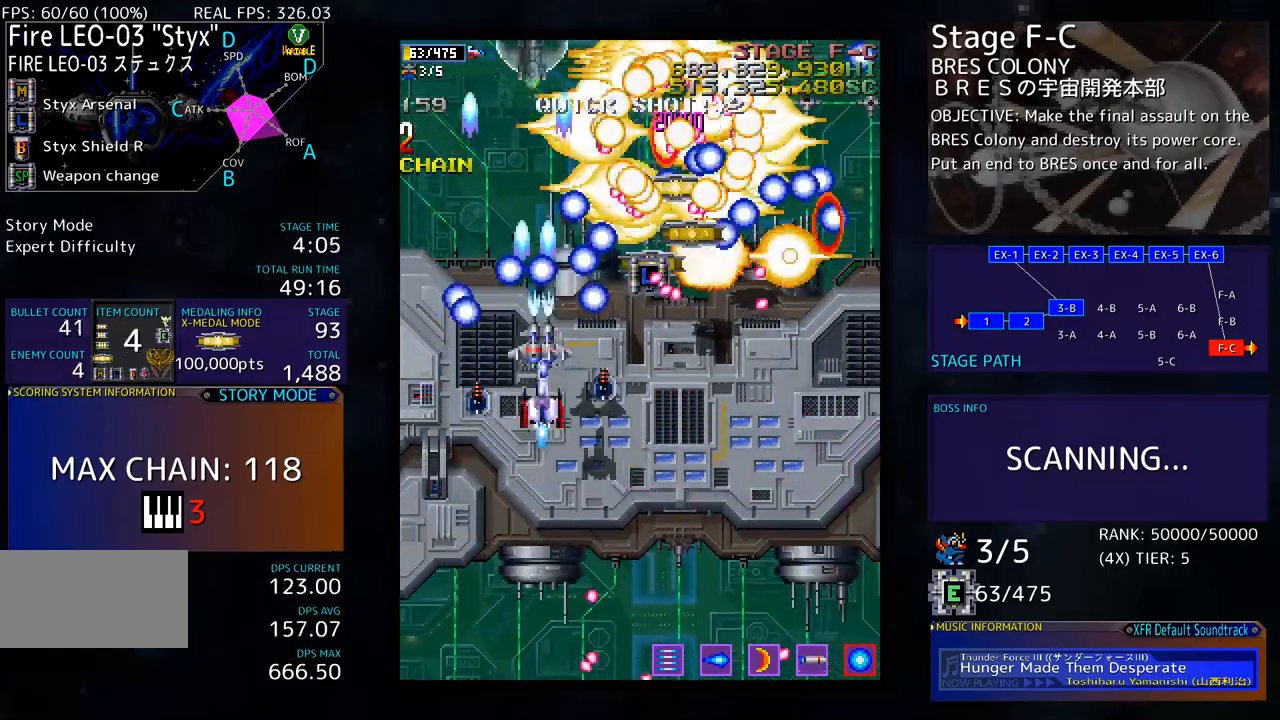
{"buttons": ["DPAD_DOWN", "DPAD_RIGHT"], "events": []}
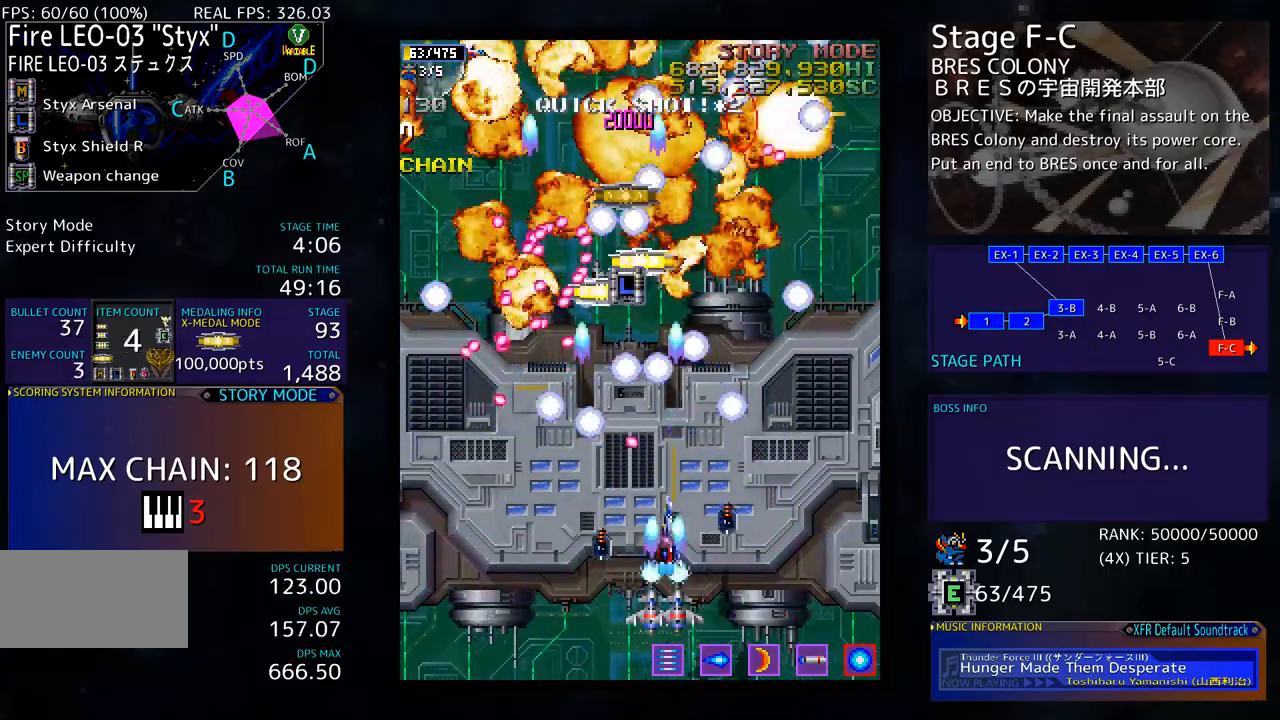
{"buttons": ["DPAD_UP", "DPAD_LEFT"], "events": [[100, "DPAD_DOWN", "up"], [150, "DPAD_UP", "down"], [250, "DPAD_RIGHT", "up"], [351, "DPAD_RIGHT", "down"], [451, "DPAD_RIGHT", "up"], [468, "DPAD_LEFT", "down"]]}
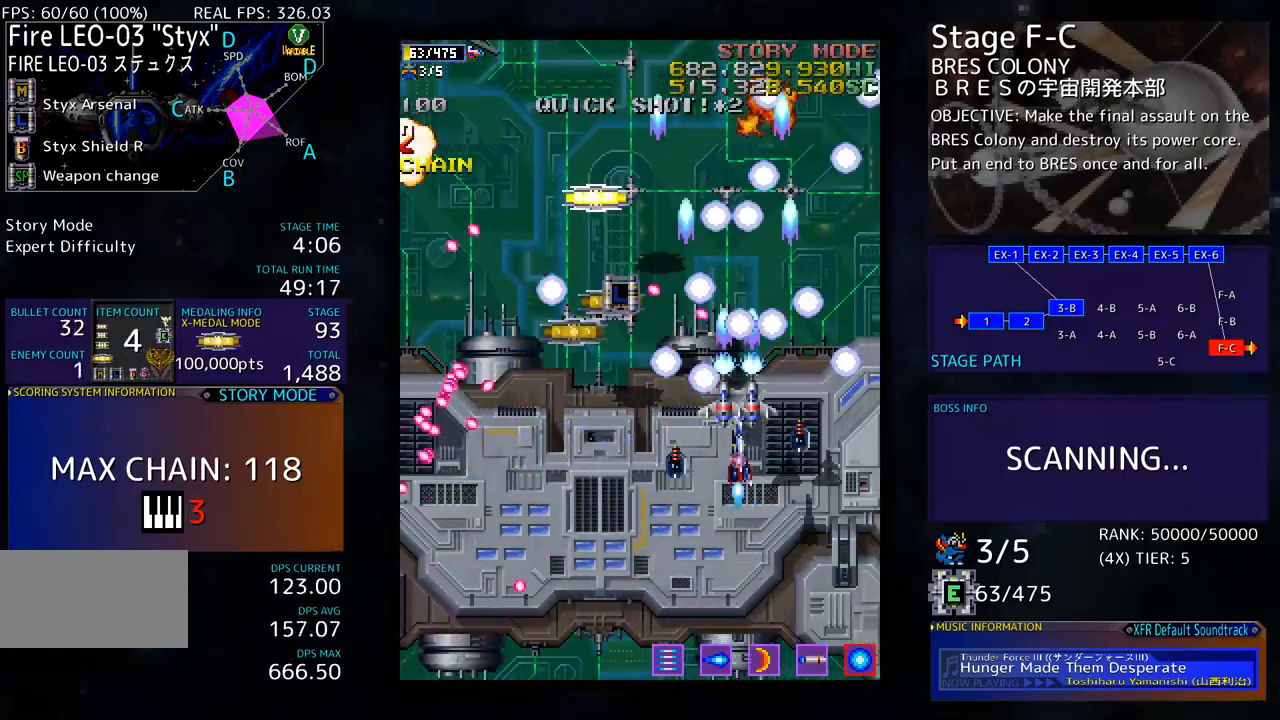
{"buttons": ["DPAD_DOWN", "DPAD_LEFT"], "events": [[33, "DPAD_LEFT", "up"], [67, "DPAD_RIGHT", "down"], [184, "DPAD_RIGHT", "up"], [301, "DPAD_LEFT", "down"], [418, "DPAD_UP", "up"], [468, "DPAD_DOWN", "down"]]}
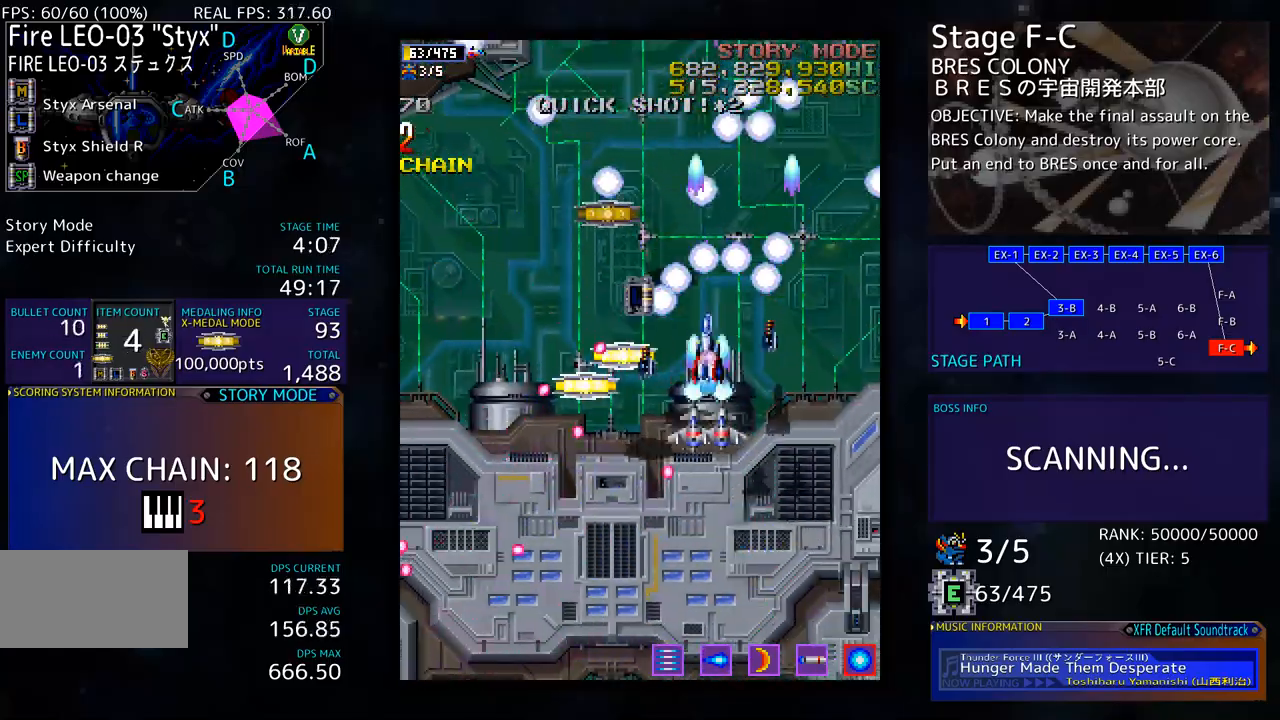
{"buttons": ["DPAD_DOWN"], "events": [[84, "DPAD_DOWN", "up"], [100, "DPAD_UP", "down"], [117, "DPAD_LEFT", "up"], [251, "DPAD_LEFT", "down"], [268, "DPAD_UP", "up"], [301, "DPAD_DOWN", "down"], [435, "DPAD_LEFT", "up"]]}
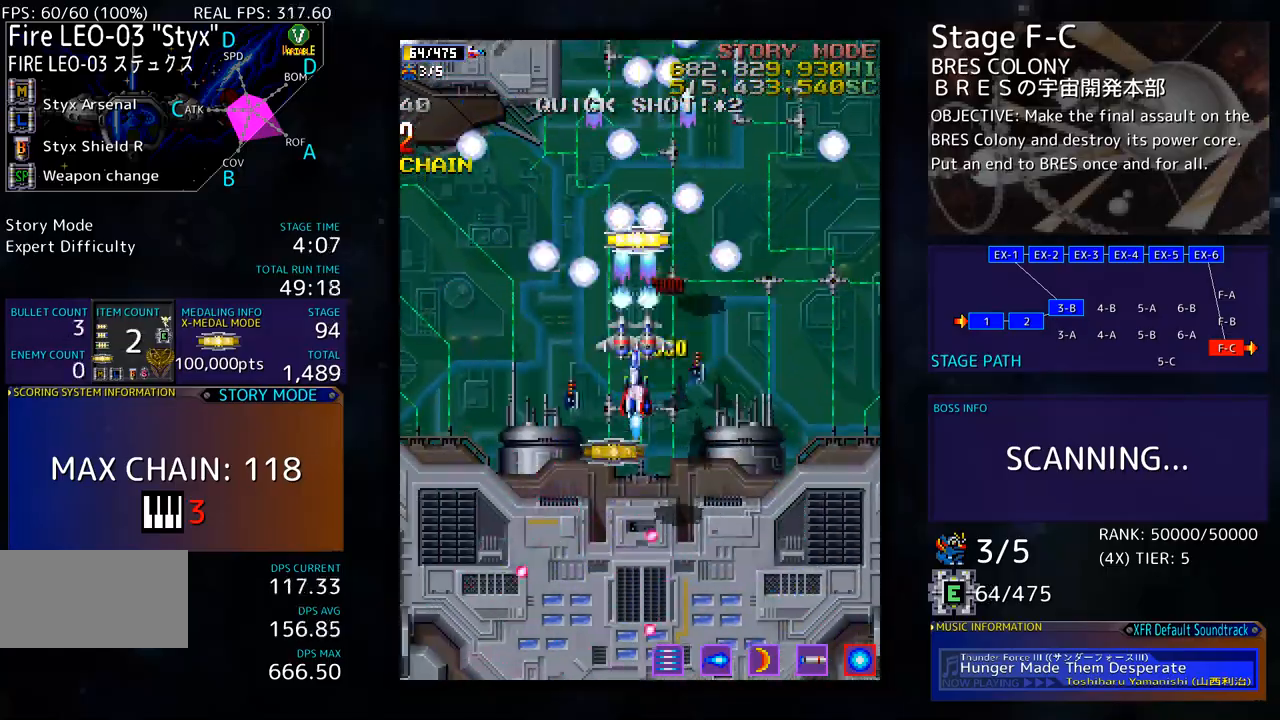
{"buttons": ["DPAD_UP"], "events": [[251, "DPAD_DOWN", "up"], [251, "DPAD_LEFT", "down"], [268, "DPAD_LEFT", "up"], [268, "DPAD_UP", "down"]]}
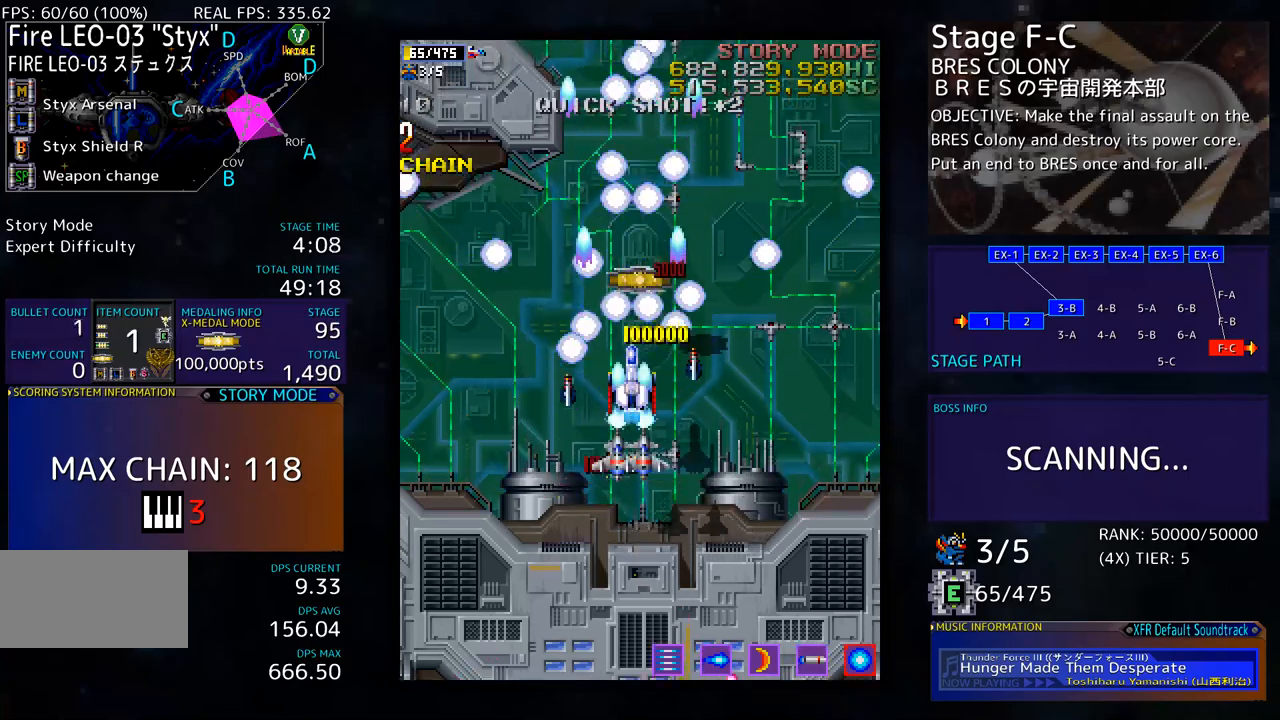
{"buttons": ["DPAD_UP"], "events": []}
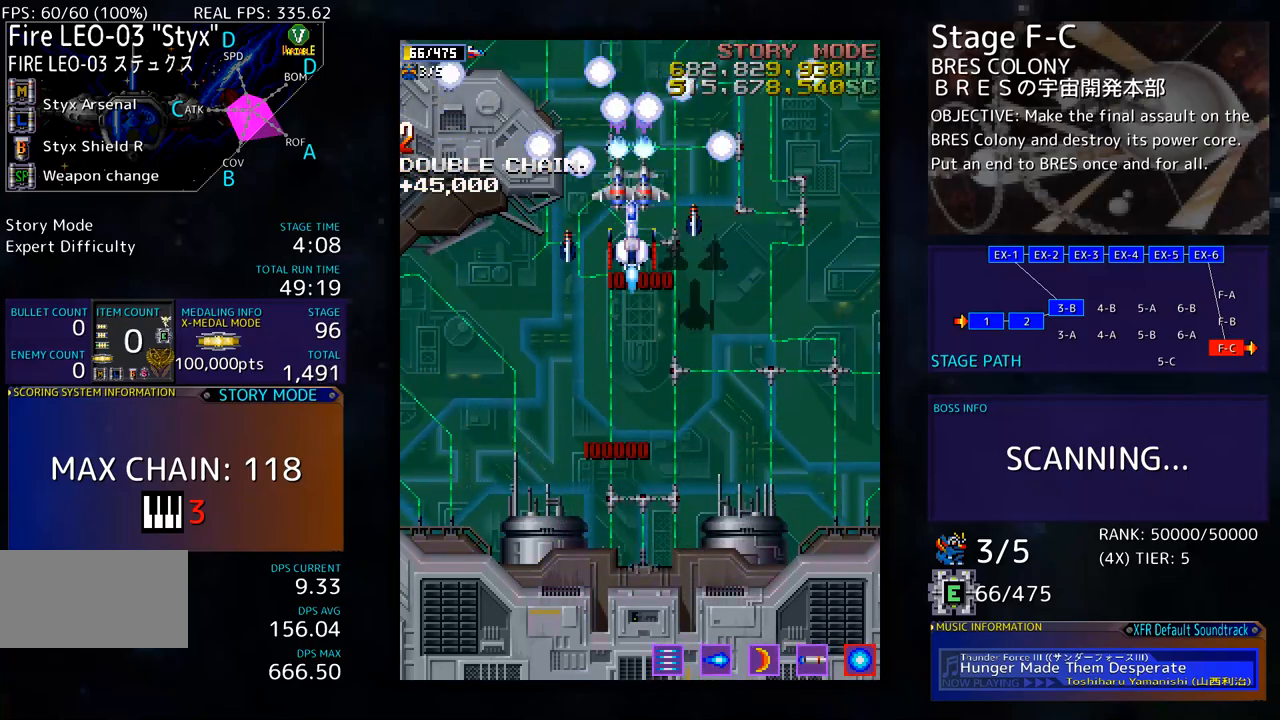
{"buttons": [], "events": [[83, "DPAD_RIGHT", "down"], [183, "DPAD_UP", "up"], [200, "DPAD_RIGHT", "up"], [317, "DPAD_DOWN", "down"], [351, "DPAD_DOWN", "up"]]}
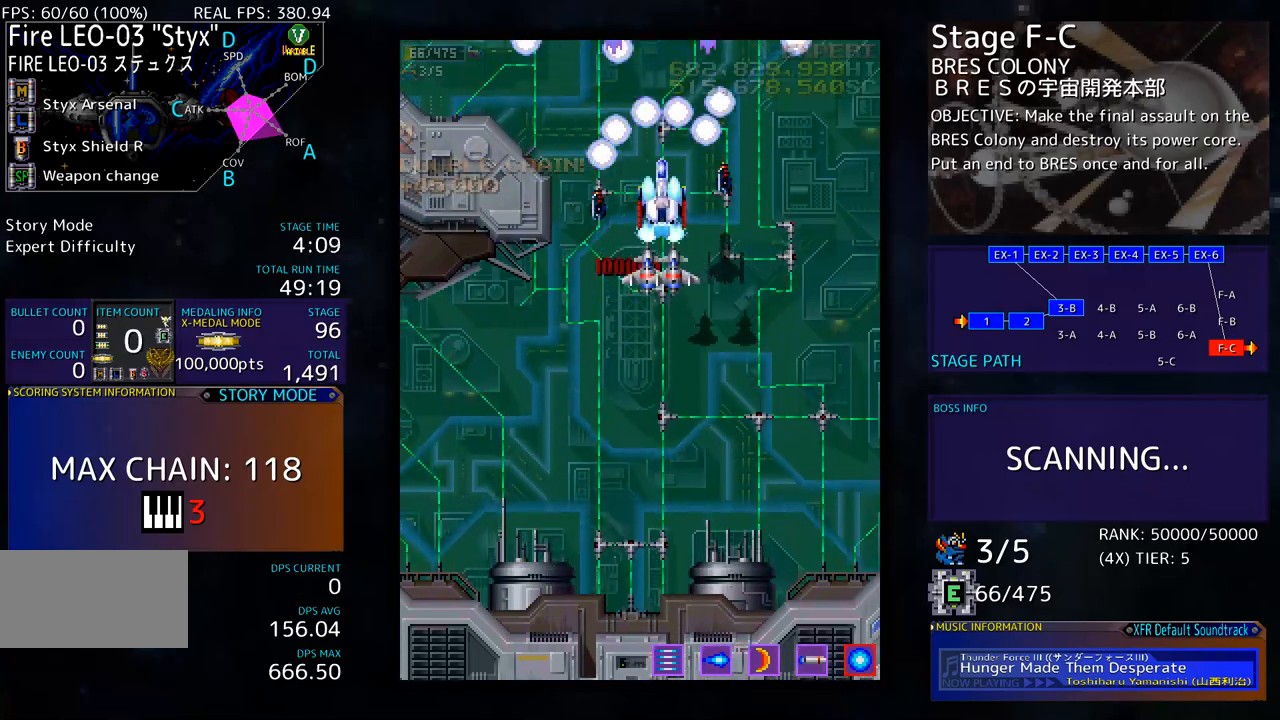
{"buttons": ["DPAD_DOWN"], "events": [[167, "DPAD_DOWN", "down"], [234, "DPAD_DOWN", "up"], [501, "DPAD_DOWN", "down"]]}
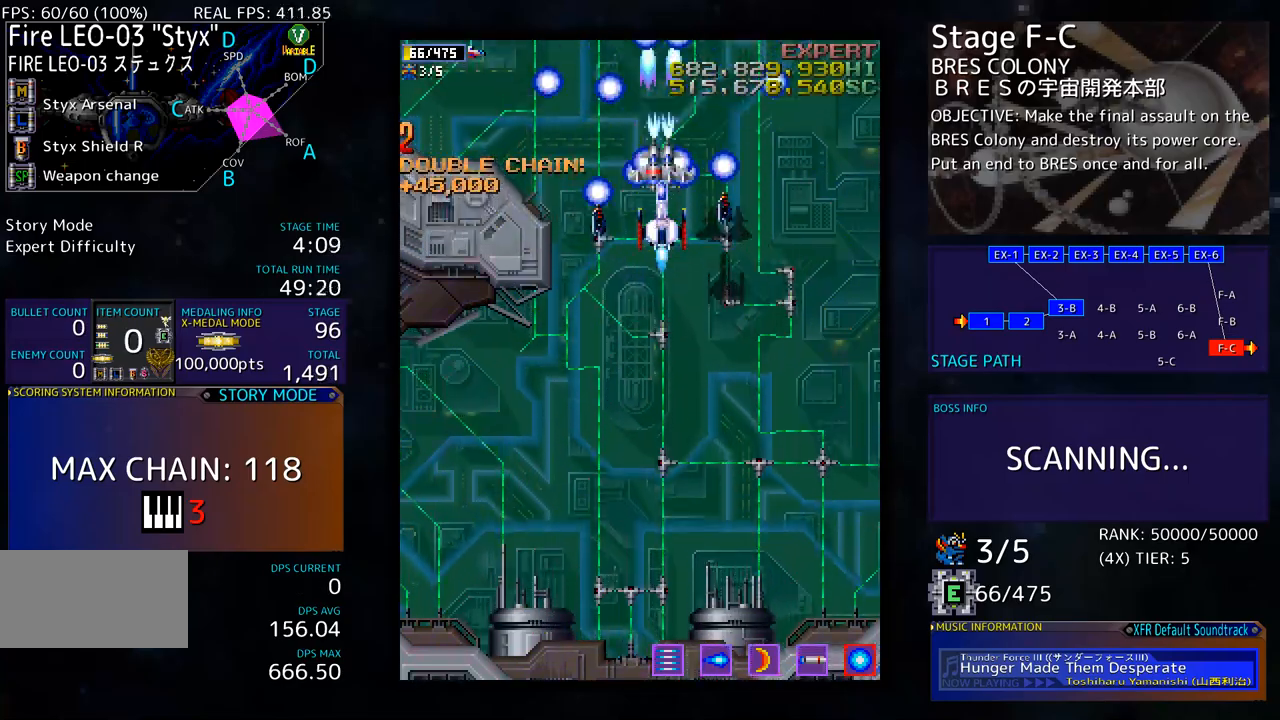
{"buttons": ["DPAD_DOWN"], "events": [[200, "DPAD_RIGHT", "down"], [501, "DPAD_RIGHT", "up"]]}
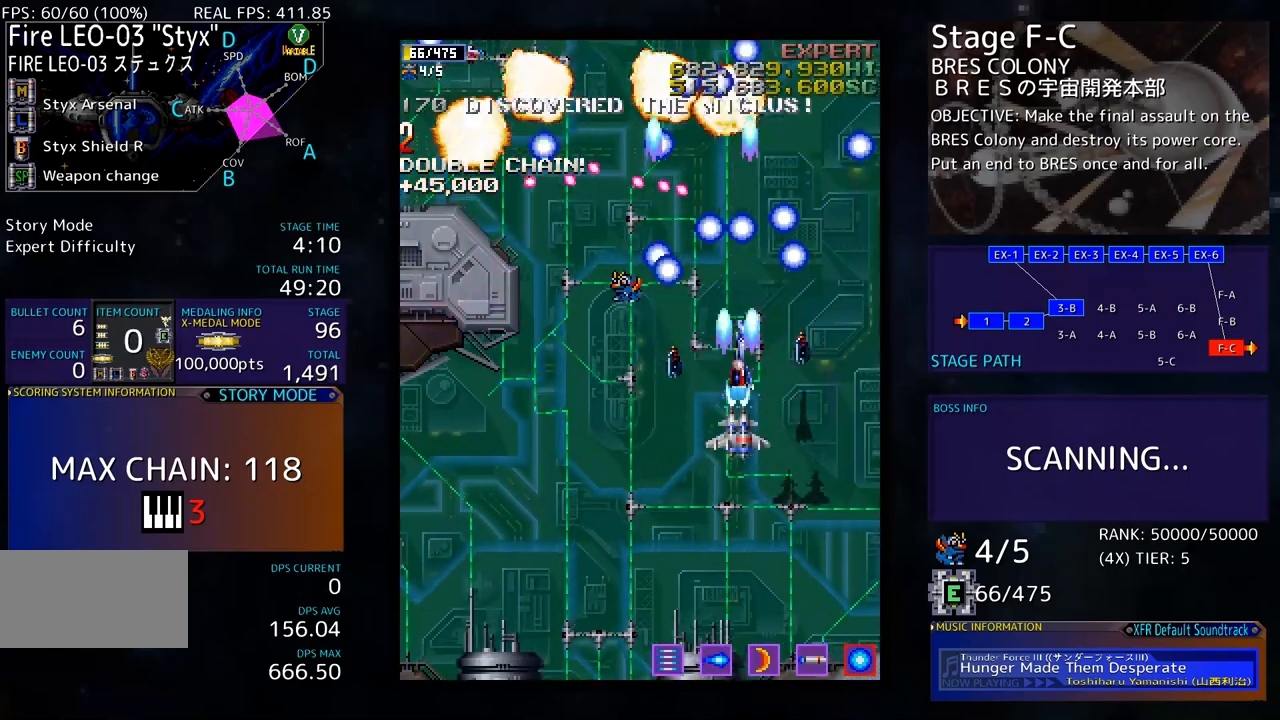
{"buttons": ["DPAD_DOWN"], "events": [[67, "DPAD_LEFT", "down"], [384, "DPAD_LEFT", "up"]]}
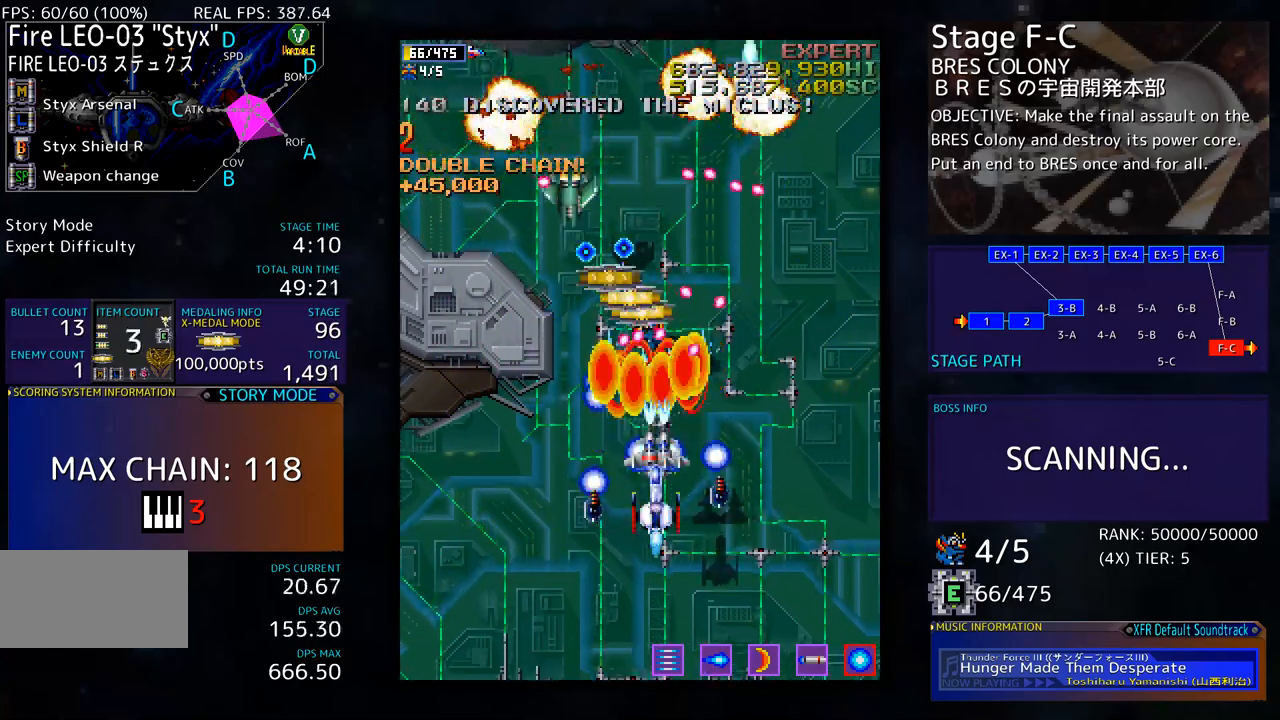
{"buttons": ["DPAD_DOWN", "DPAD_LEFT"], "events": [[301, "DPAD_LEFT", "down"]]}
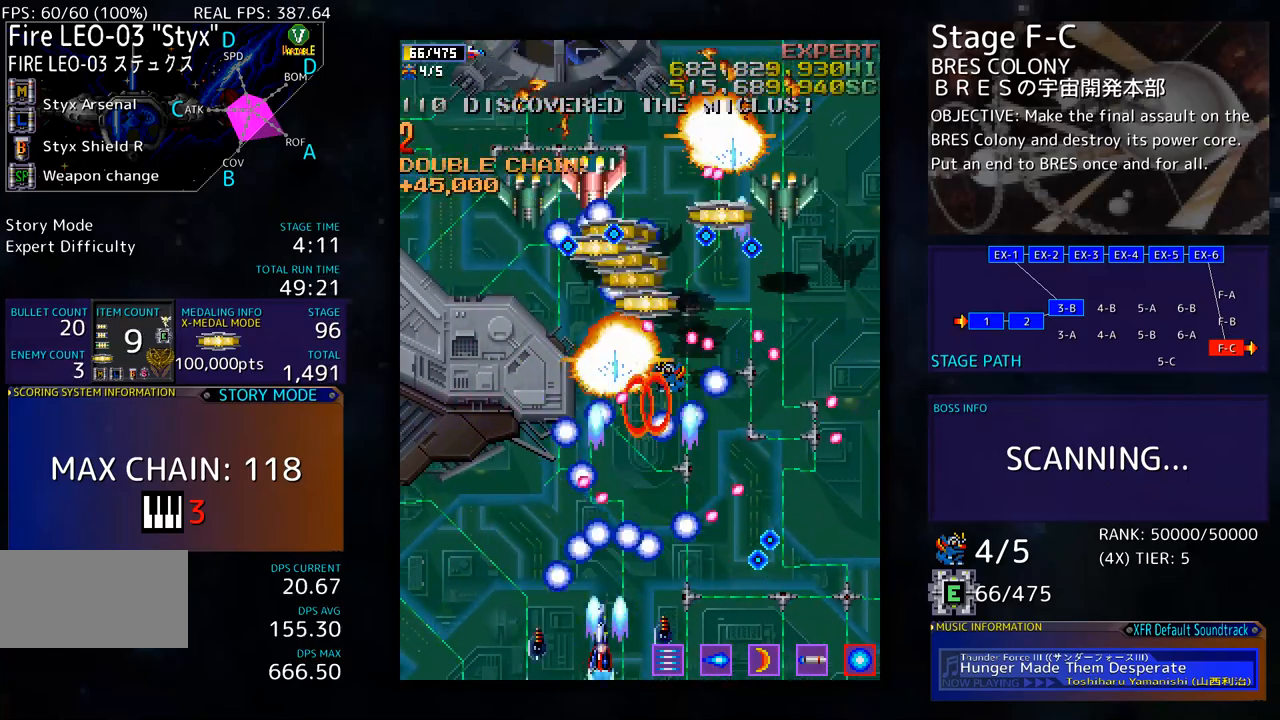
{"buttons": ["DPAD_UP", "DPAD_LEFT"], "events": [[116, "DPAD_DOWN", "up"], [150, "DPAD_LEFT", "up"], [233, "DPAD_LEFT", "down"], [451, "DPAD_UP", "down"]]}
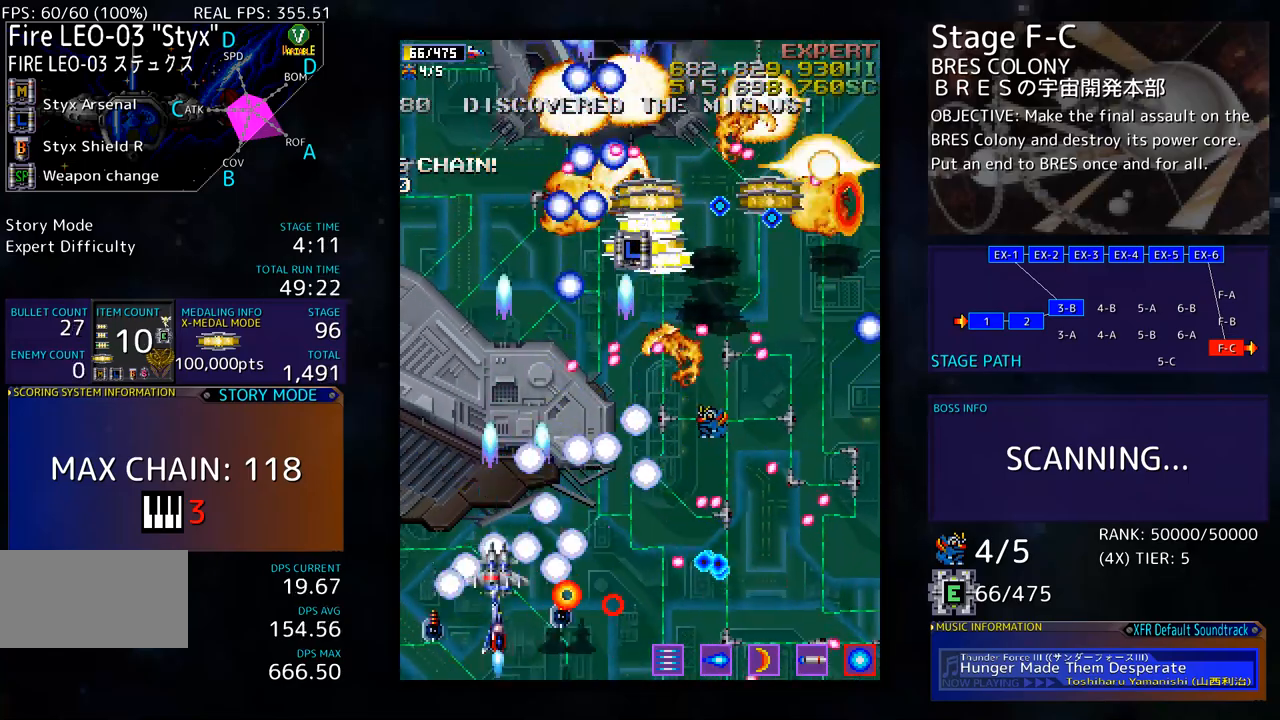
{"buttons": ["DPAD_UP", "DPAD_LEFT"], "events": [[117, "DPAD_LEFT", "up"], [117, "DPAD_UP", "up"], [250, "DPAD_LEFT", "down"], [250, "DPAD_UP", "down"], [334, "DPAD_UP", "up"], [401, "DPAD_UP", "down"]]}